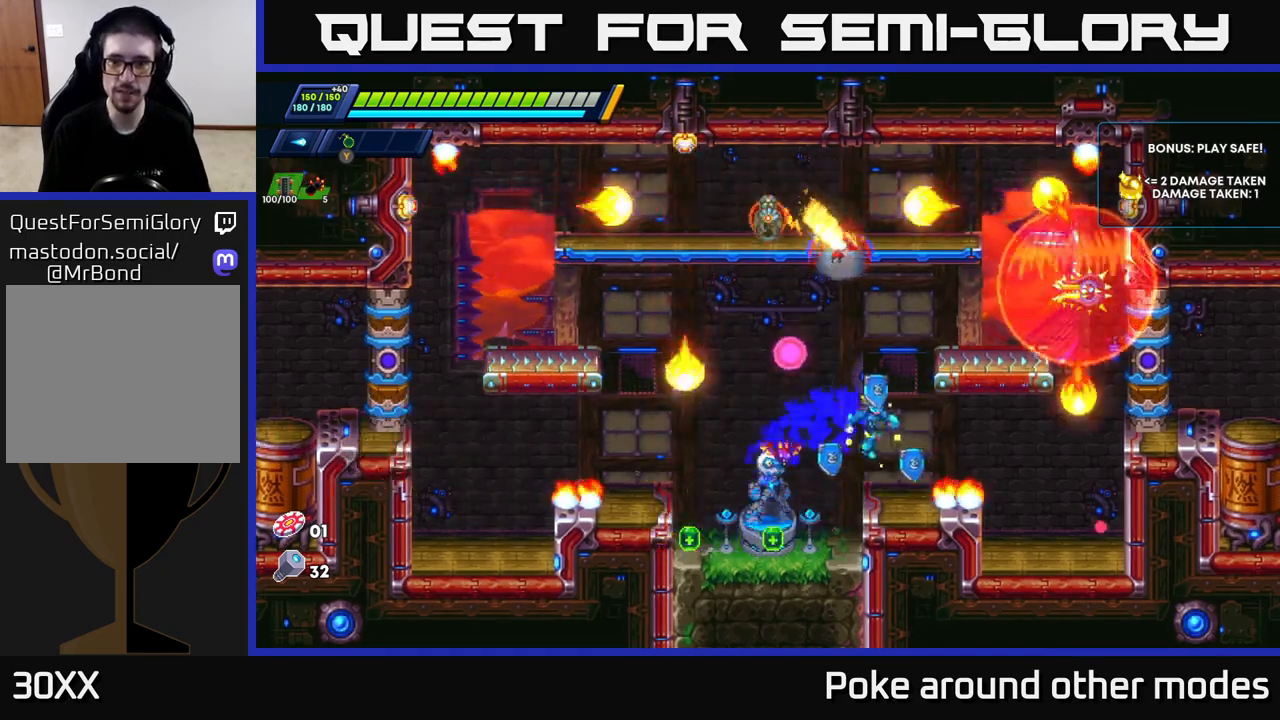
Gameplay with a controller (Xbox layout); each line is a JSON object with the inputs held at the frame after it. "events" lists button and stick changes between this image and that frame as [ms after this image, input, new state], when the widget could be followed in between.
{"buttons": ["A"], "left_stick": "left", "right_stick": "center", "events": [[250, "A", "down"], [300, "left_stick", "left"]]}
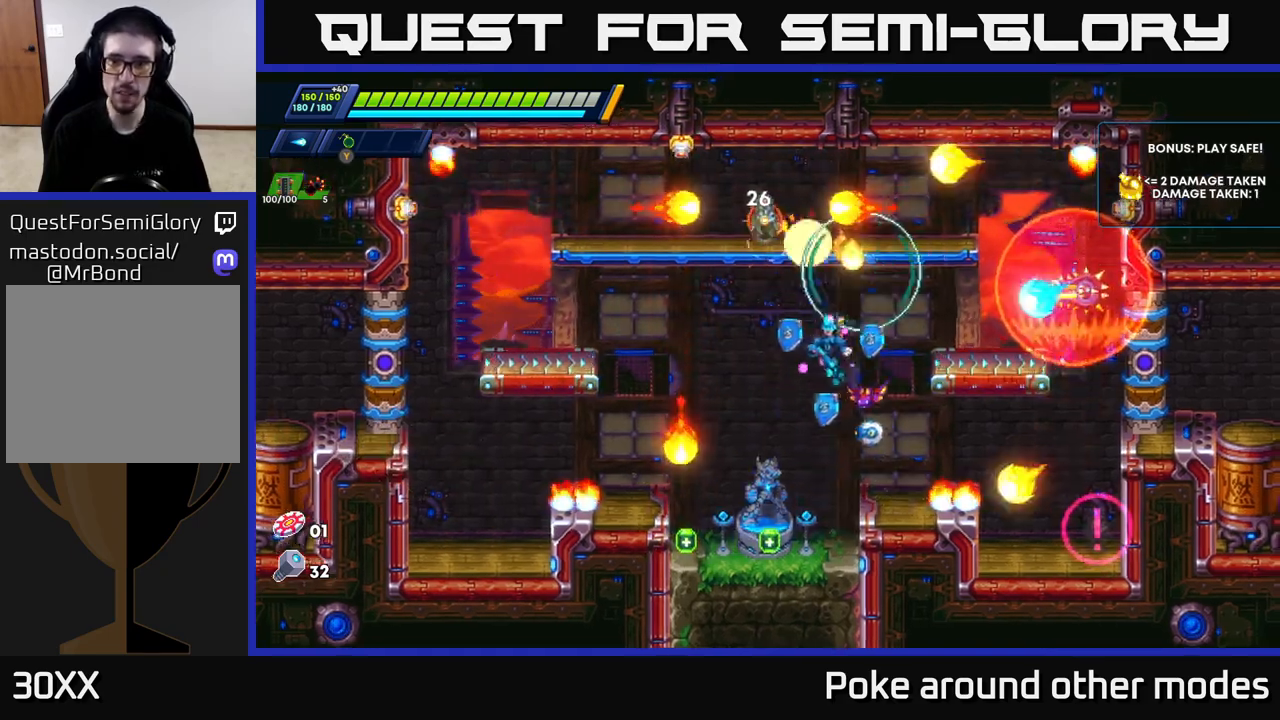
{"buttons": [], "left_stick": "left", "right_stick": "center", "events": [[33, "left_stick", "right"], [100, "A", "up"], [100, "X", "down"], [150, "X", "up"], [167, "left_stick", "center"], [200, "X", "down"], [267, "X", "up"], [317, "X", "down"], [383, "X", "up"], [417, "left_stick", "left"]]}
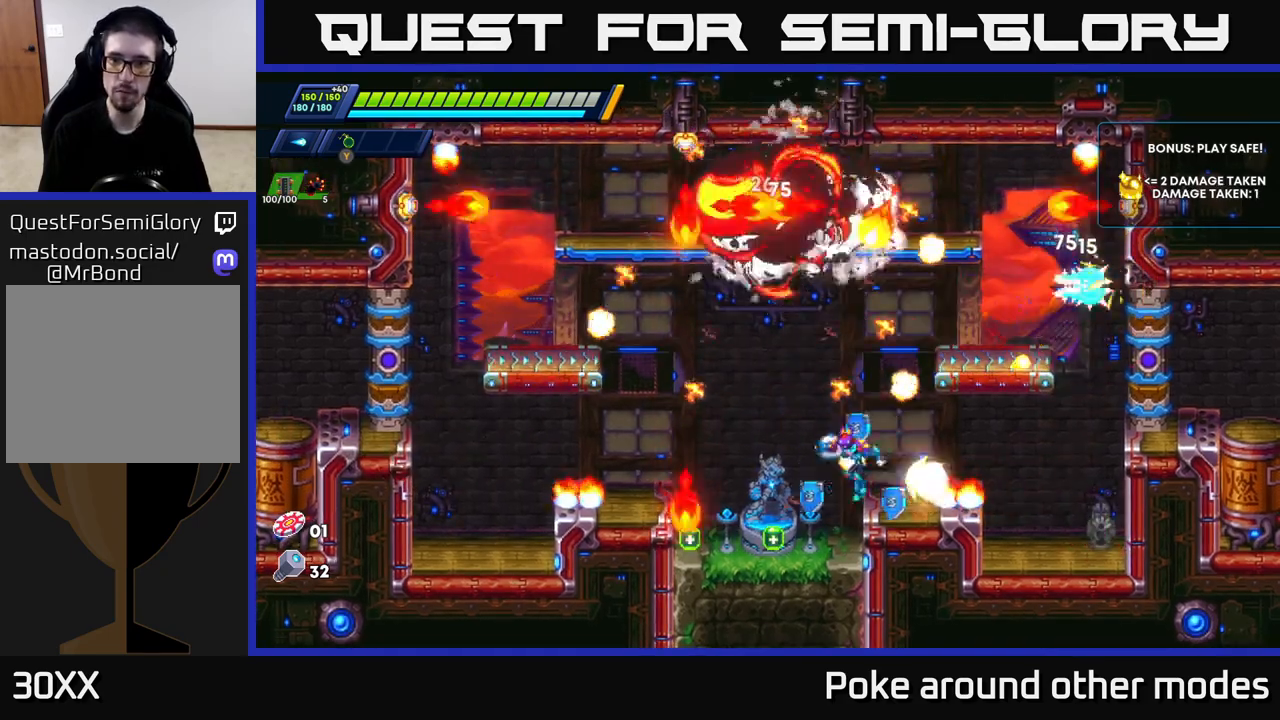
{"buttons": [], "left_stick": "center", "right_stick": "center", "events": [[267, "left_stick", "center"], [367, "left_stick", "right"], [500, "left_stick", "center"]]}
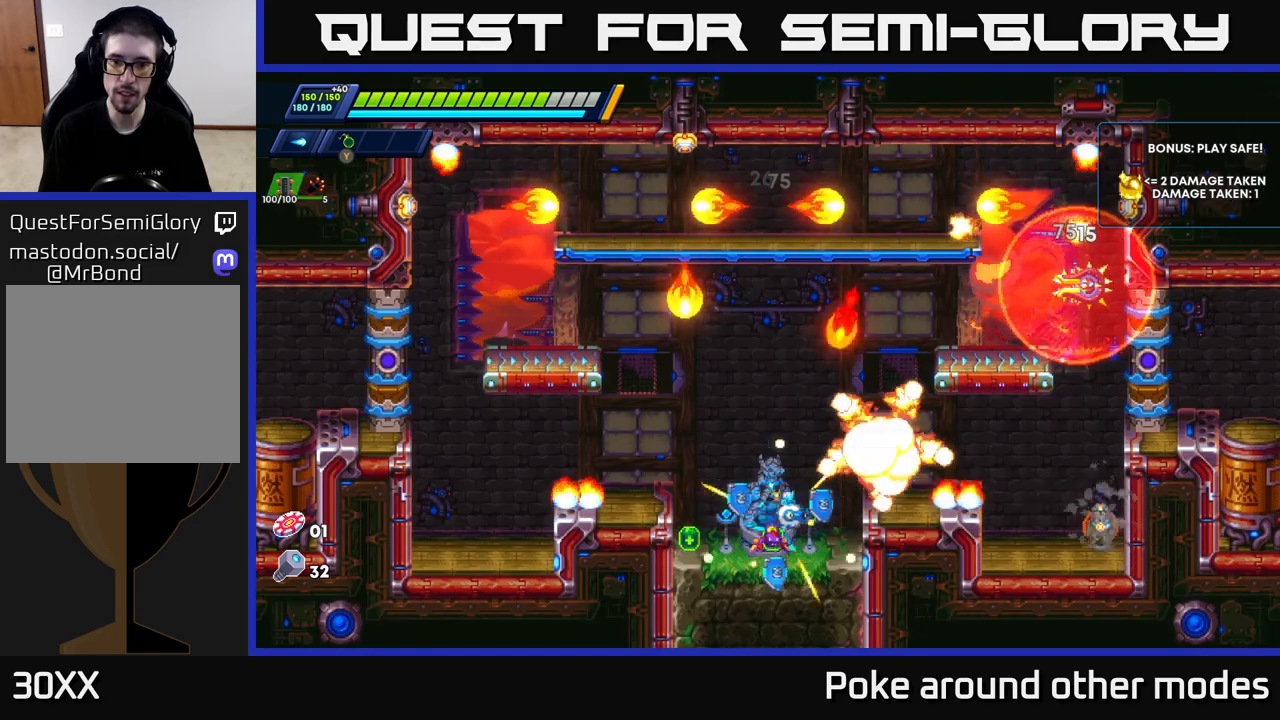
{"buttons": [], "left_stick": "center", "right_stick": "center", "events": [[150, "left_stick", "left"], [483, "left_stick", "center"]]}
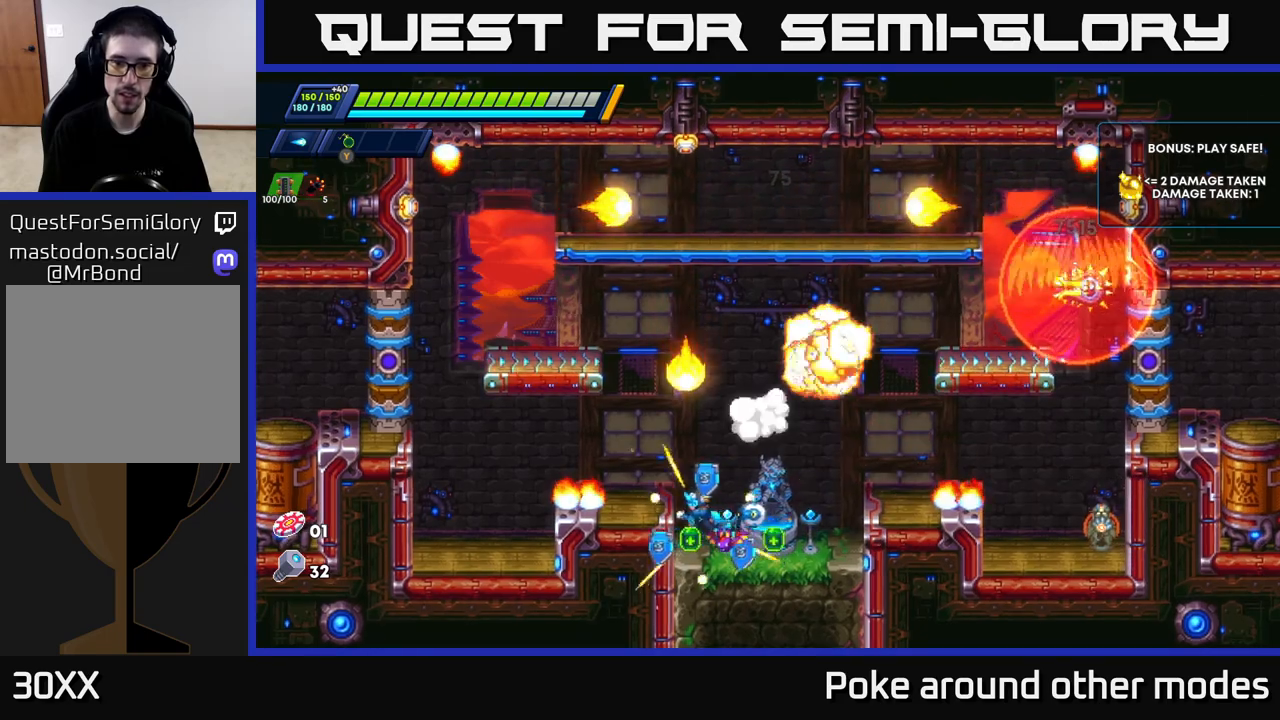
{"buttons": [], "left_stick": "right", "right_stick": "center", "events": [[117, "left_stick", "right"], [200, "R2", "down"], [233, "A", "down"], [450, "R2", "up"], [467, "A", "up"]]}
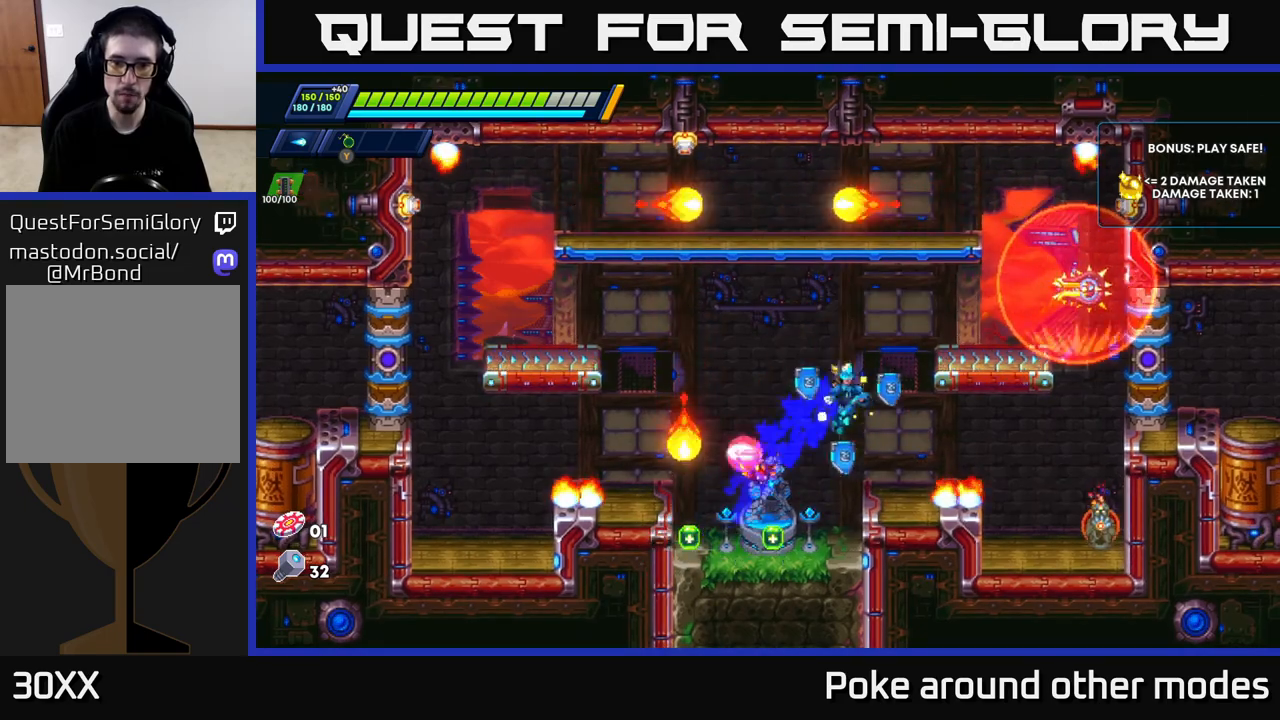
{"buttons": ["A", "R2"], "left_stick": "left", "right_stick": "center", "events": [[100, "left_stick", "center"], [183, "left_stick", "left"], [300, "A", "down"], [300, "R2", "down"]]}
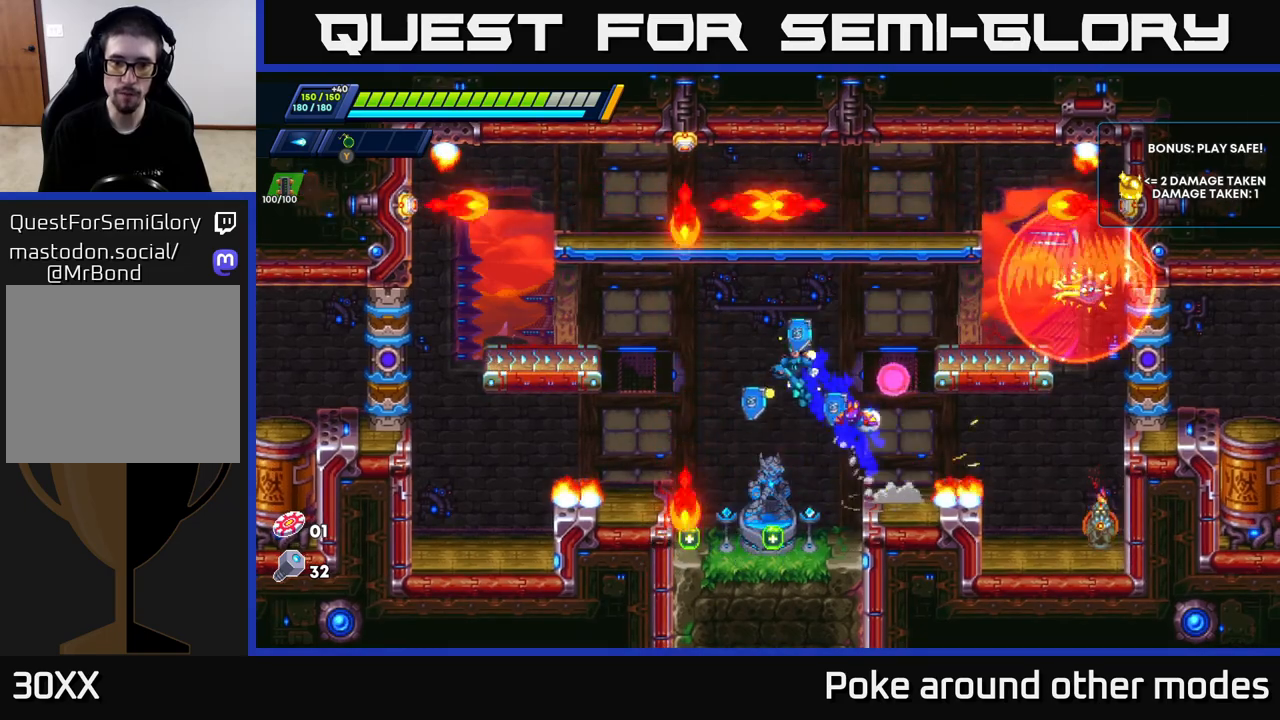
{"buttons": [], "left_stick": "center", "right_stick": "center", "events": [[150, "left_stick", "right"], [167, "R2", "up"], [183, "A", "up"], [200, "X", "down"], [267, "X", "up"], [267, "left_stick", "center"], [317, "X", "down"], [383, "X", "up"], [433, "X", "down"], [500, "X", "up"]]}
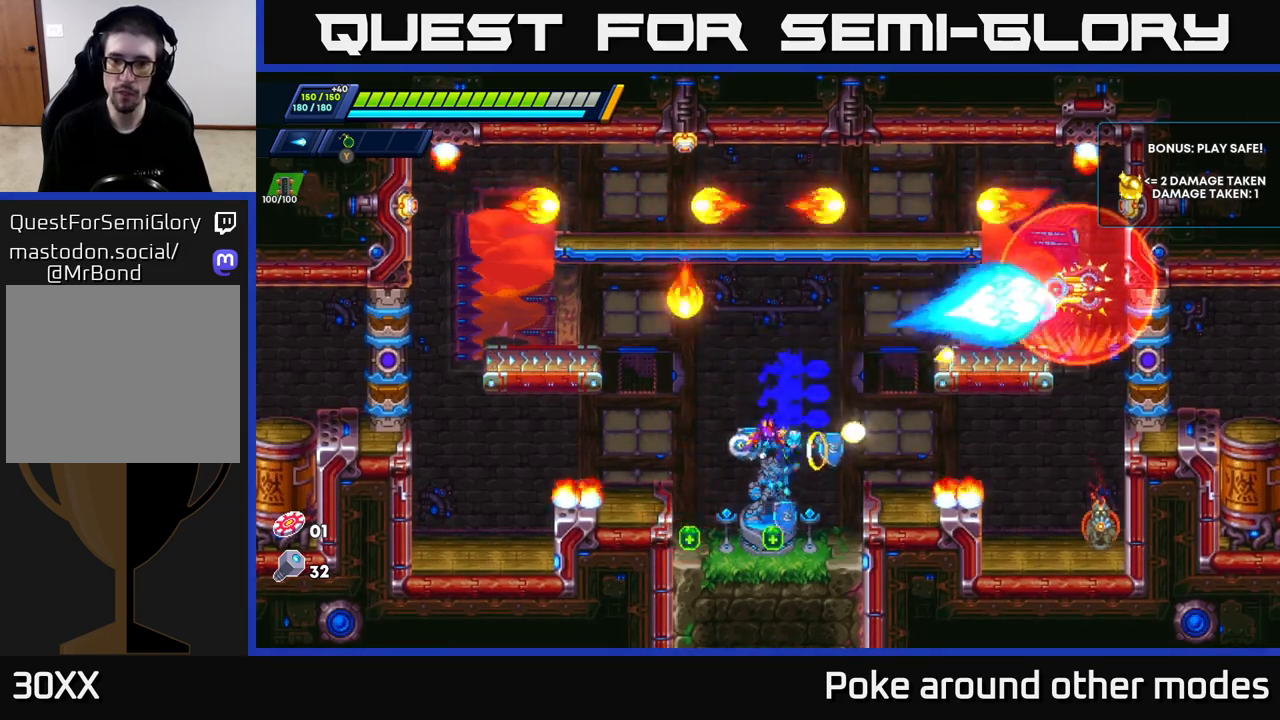
{"buttons": [], "left_stick": "right", "right_stick": "center", "events": [[433, "left_stick", "right"]]}
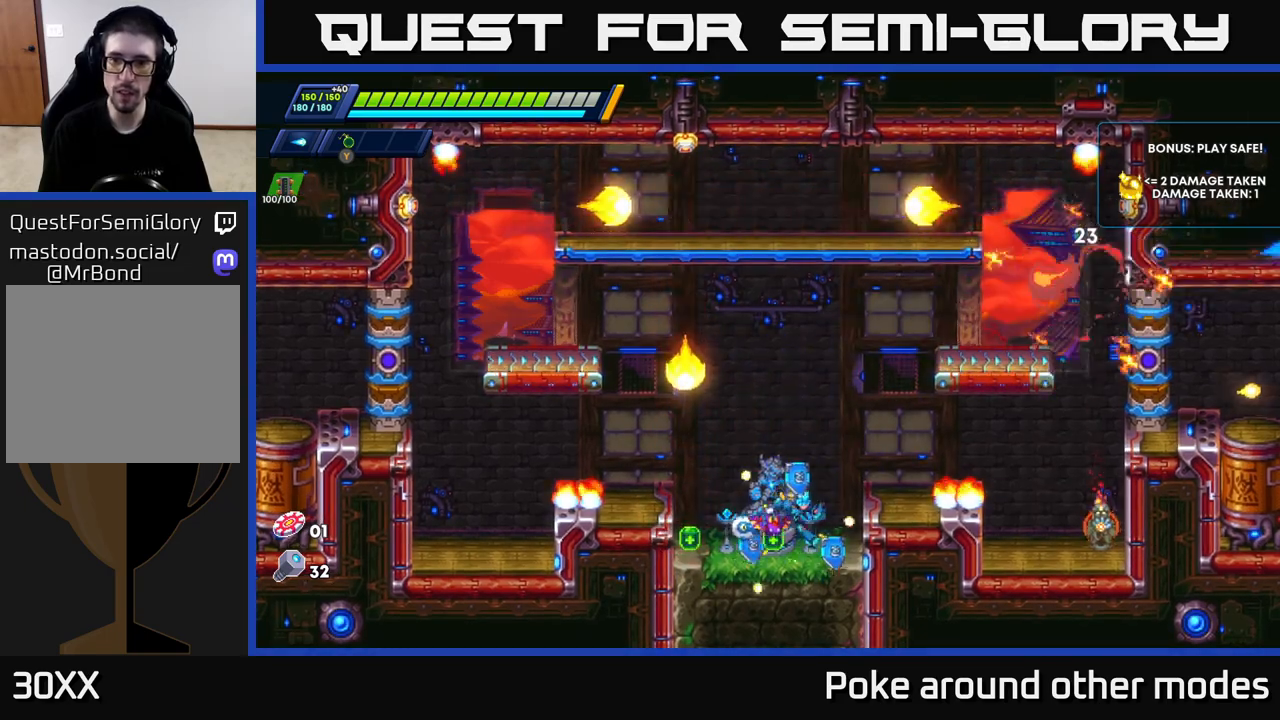
{"buttons": [], "left_stick": "center", "right_stick": "center", "events": [[50, "A", "down"], [83, "R2", "down"], [200, "R2", "up"], [217, "A", "up"], [250, "left_stick", "left"], [333, "left_stick", "center"]]}
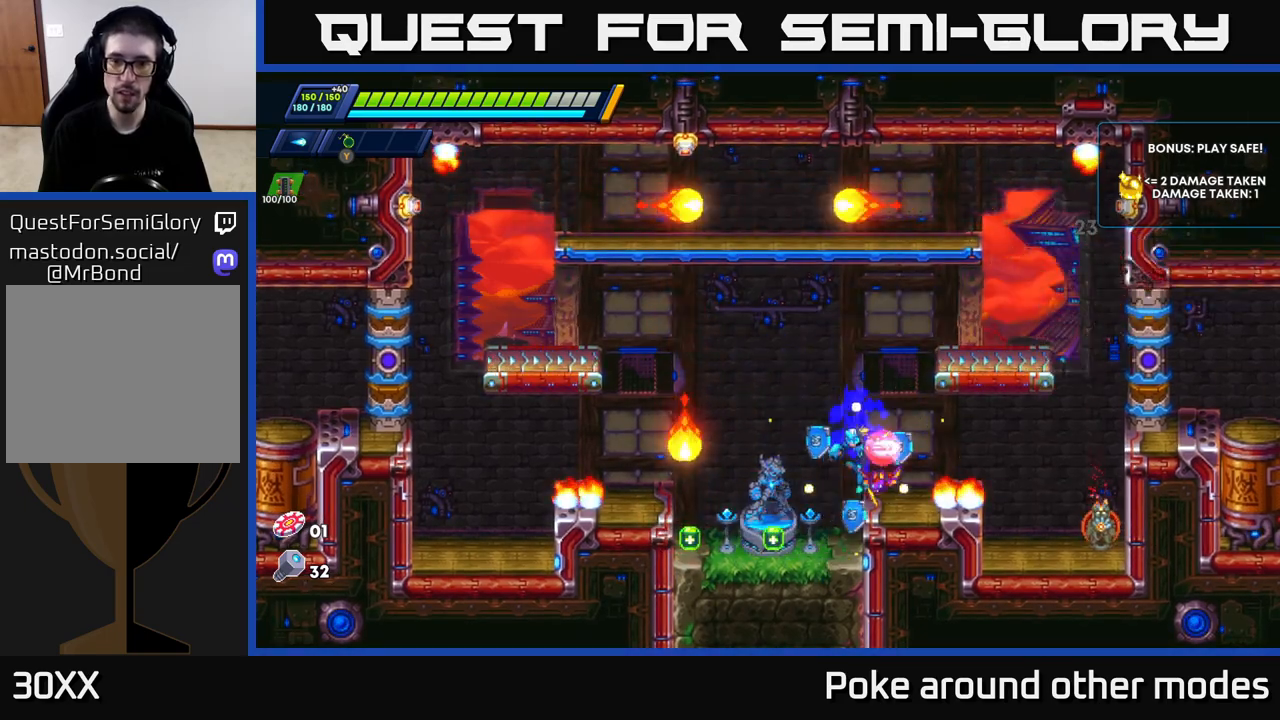
{"buttons": ["R2"], "left_stick": "right", "right_stick": "center", "events": [[283, "left_stick", "right"], [350, "R2", "down"], [367, "A", "down"], [500, "A", "up"]]}
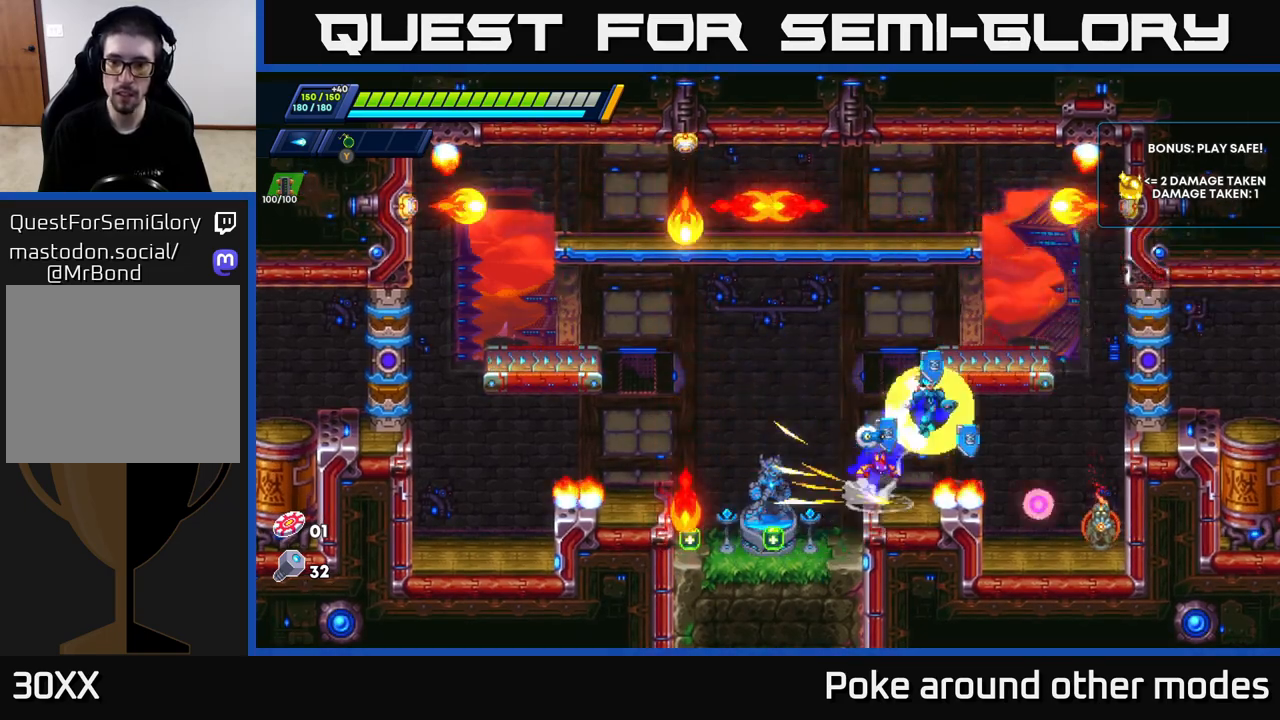
{"buttons": ["X"], "left_stick": "center", "right_stick": "center", "events": [[250, "R2", "up"], [317, "left_stick", "center"], [367, "X", "down"], [433, "X", "up"], [500, "X", "down"]]}
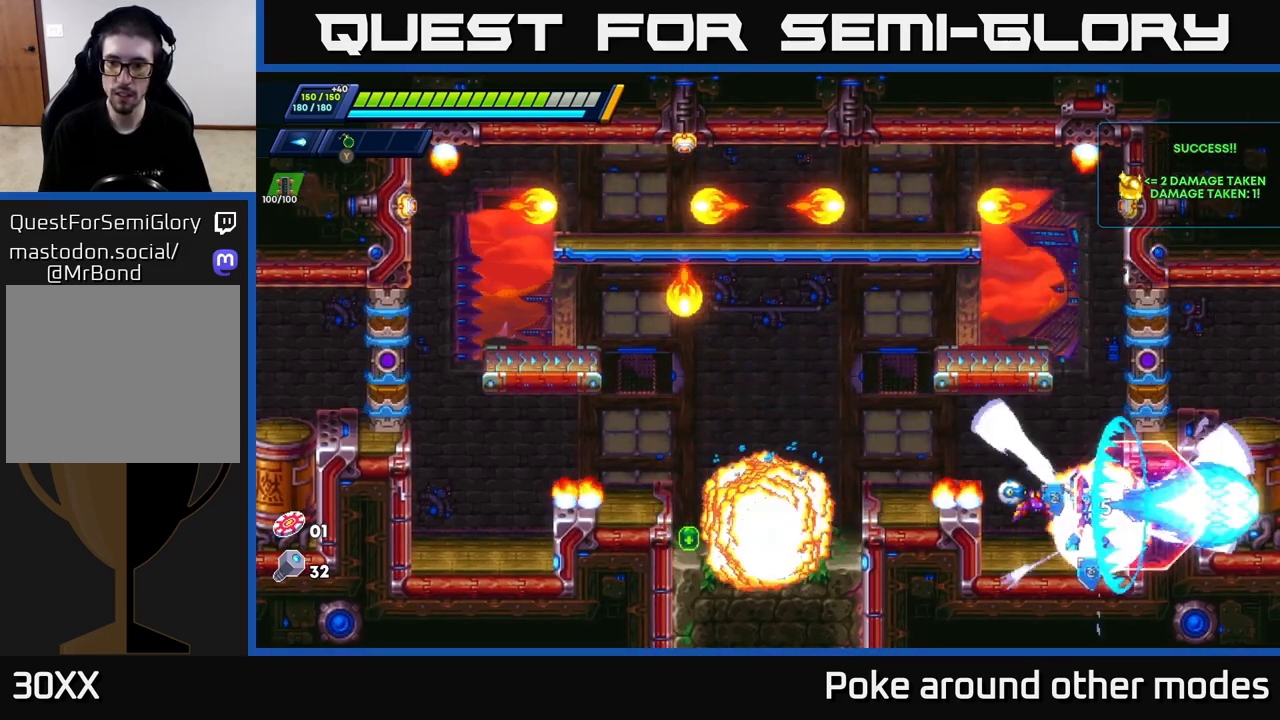
{"buttons": [], "left_stick": "center", "right_stick": "center", "events": [[50, "X", "up"], [133, "X", "down"], [200, "X", "up"]]}
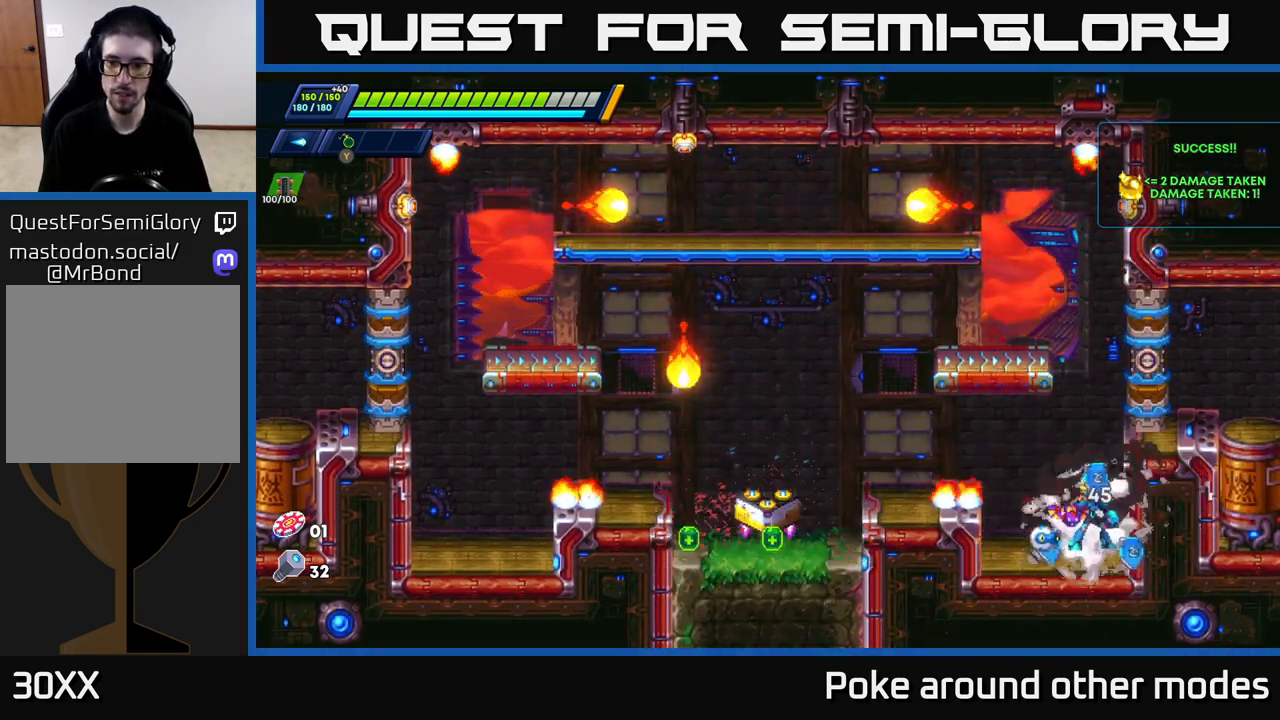
{"buttons": ["A", "R2"], "left_stick": "left", "right_stick": "center", "events": [[383, "left_stick", "left"], [417, "A", "down"], [417, "R2", "down"]]}
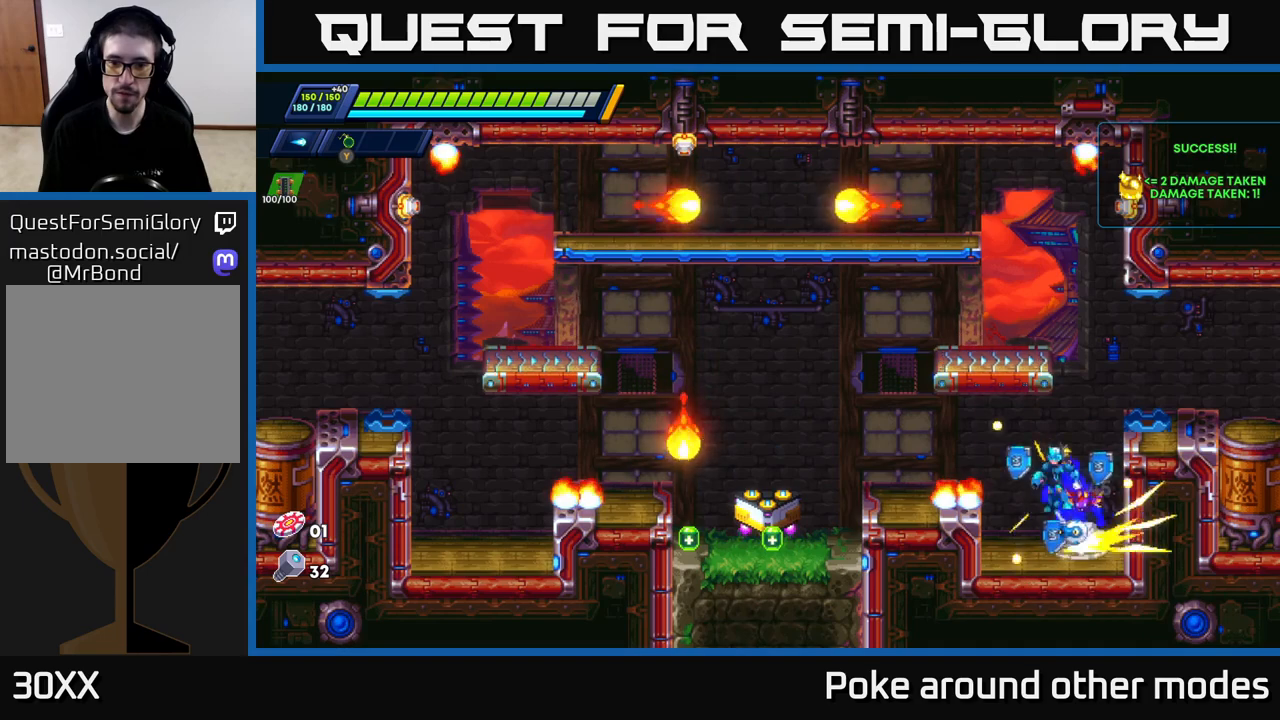
{"buttons": [], "left_stick": "left", "right_stick": "center", "events": [[400, "A", "up"], [417, "R2", "up"]]}
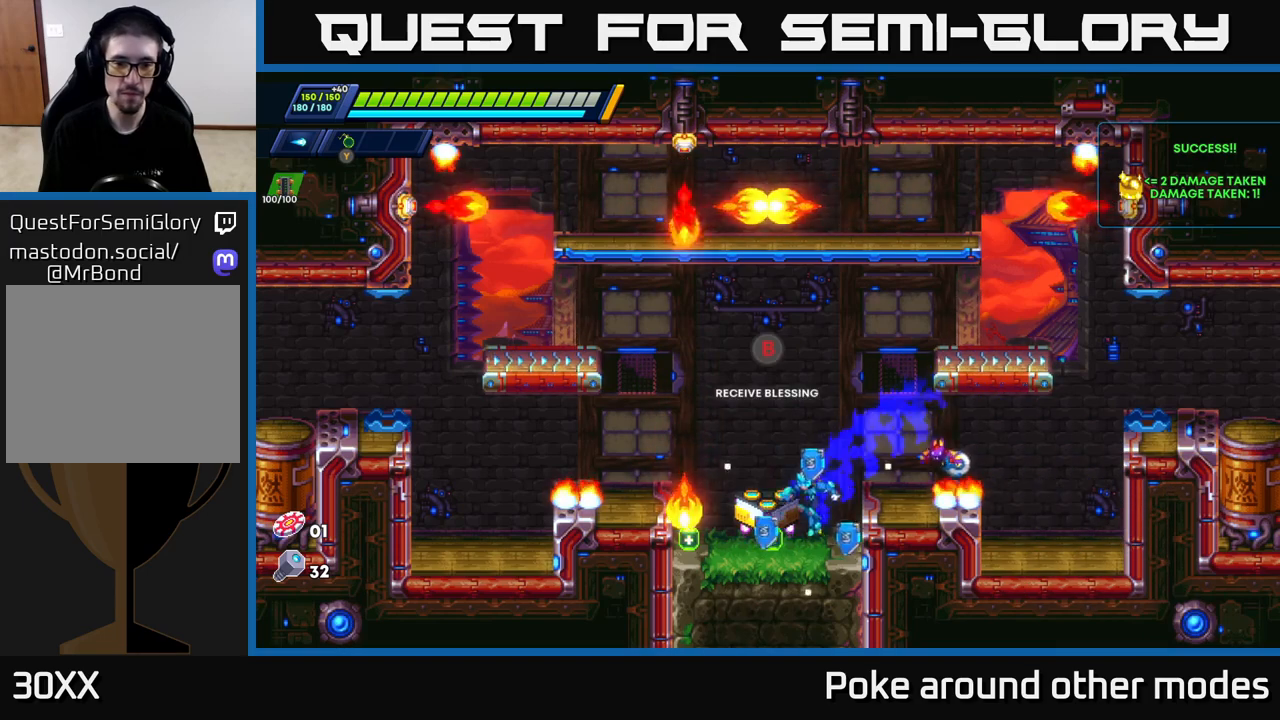
{"buttons": [], "left_stick": "center", "right_stick": "center", "events": [[83, "left_stick", "center"], [167, "B", "down"], [250, "B", "up"]]}
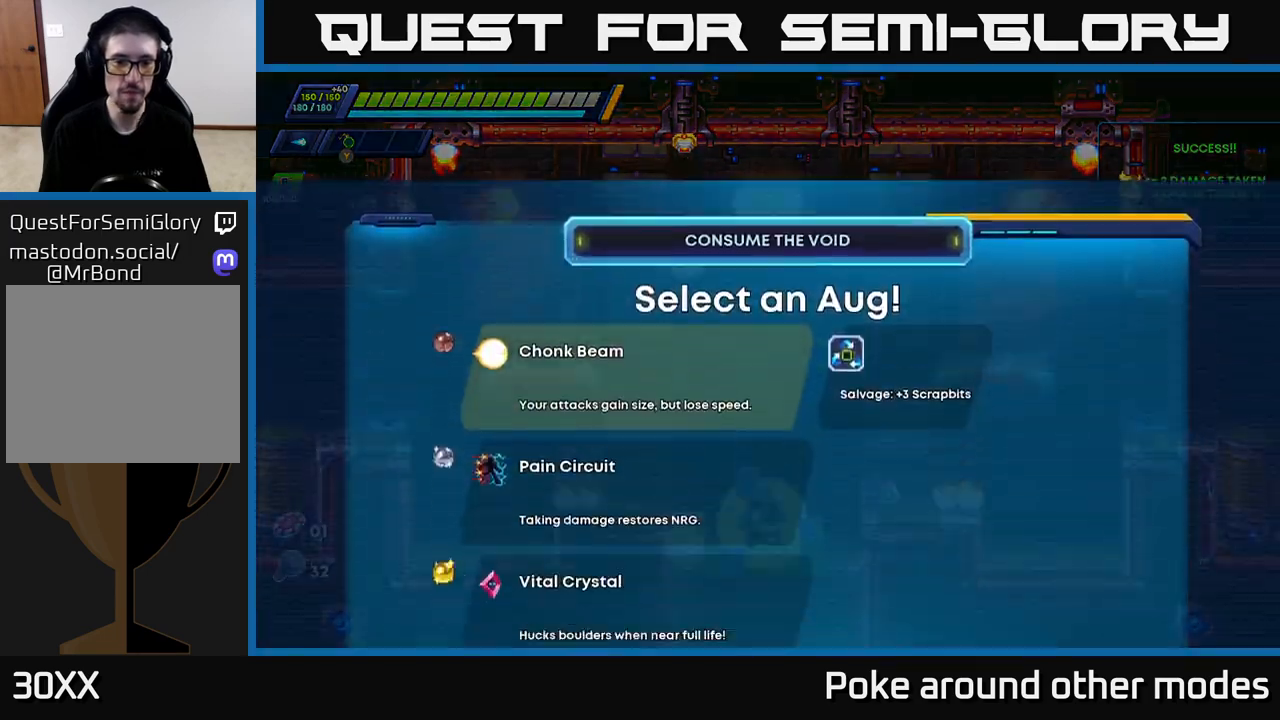
{"buttons": [], "left_stick": "center", "right_stick": "center", "events": []}
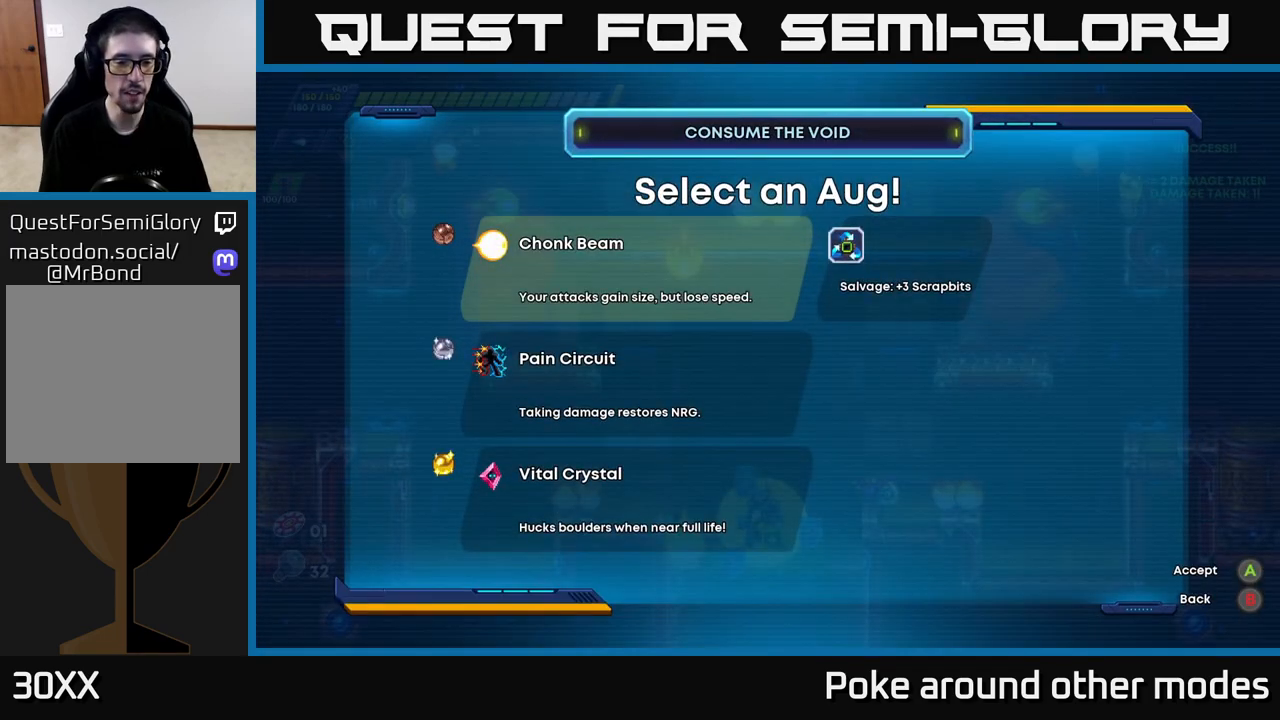
{"buttons": [], "left_stick": "center", "right_stick": "center", "events": []}
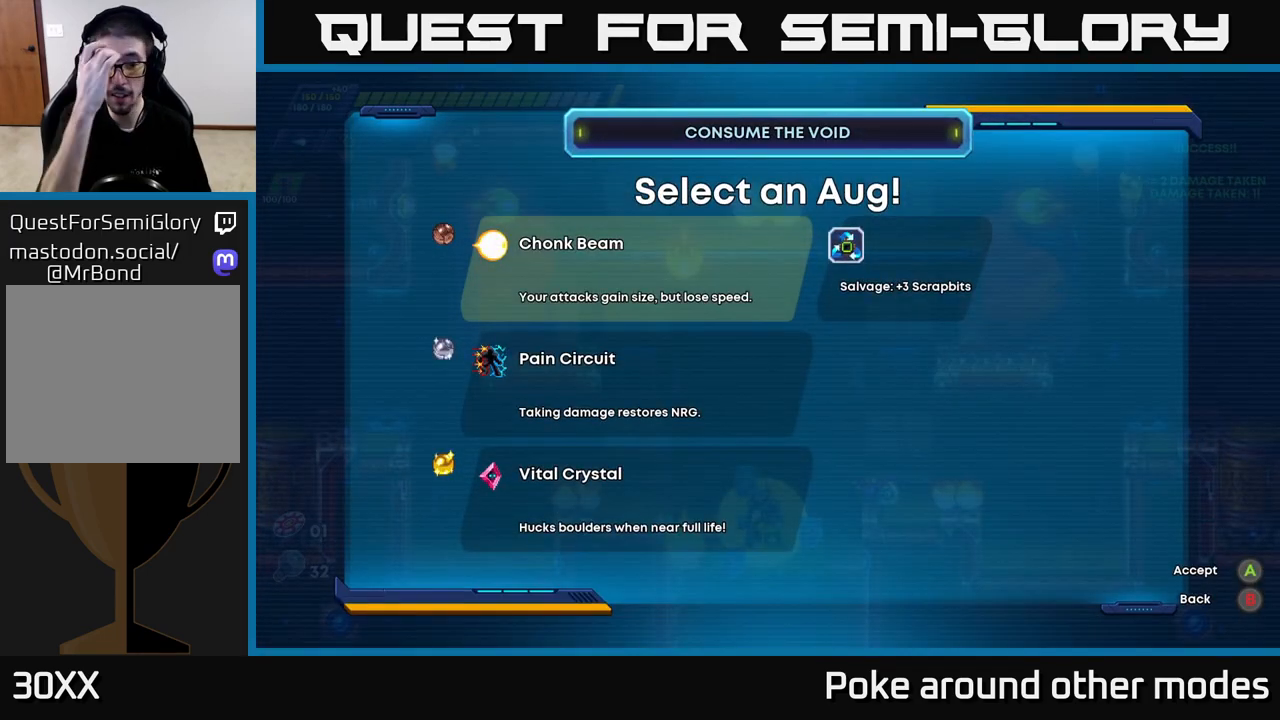
{"buttons": [], "left_stick": "center", "right_stick": "center", "events": []}
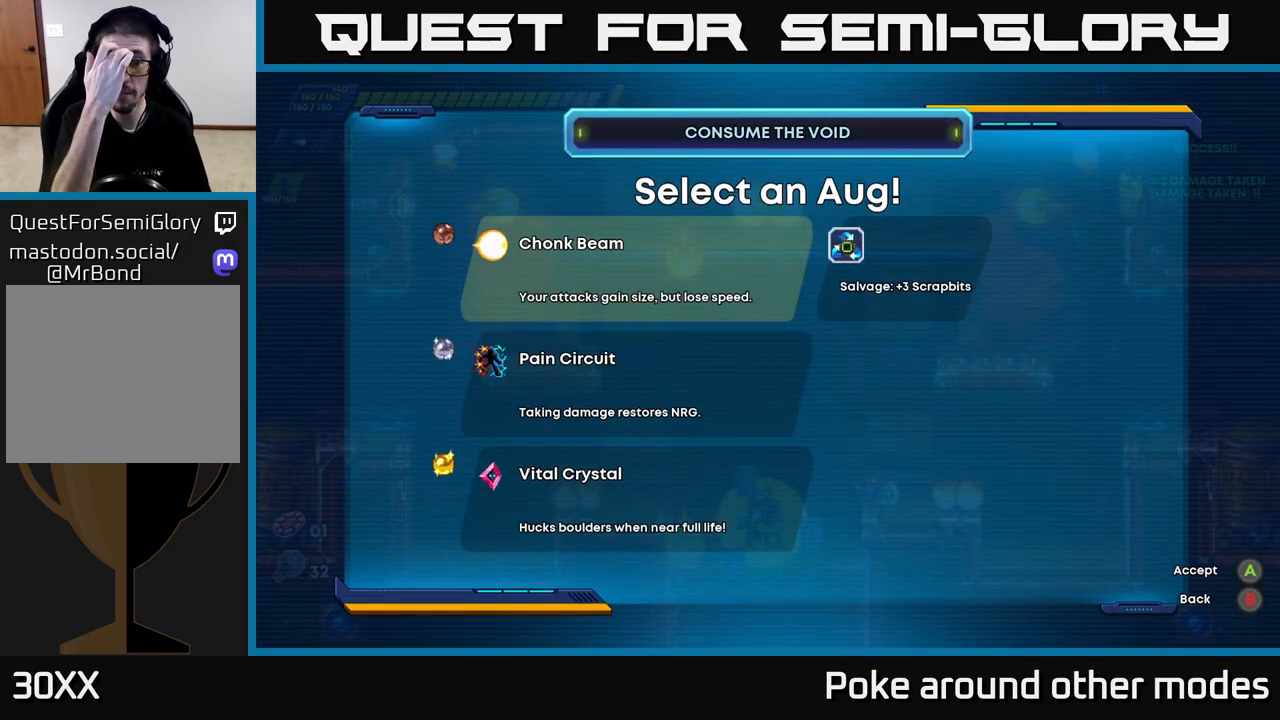
{"buttons": ["DPAD_DOWN"], "left_stick": "center", "right_stick": "center", "events": [[117, "DPAD_DOWN", "down"], [250, "DPAD_DOWN", "up"], [483, "DPAD_DOWN", "down"]]}
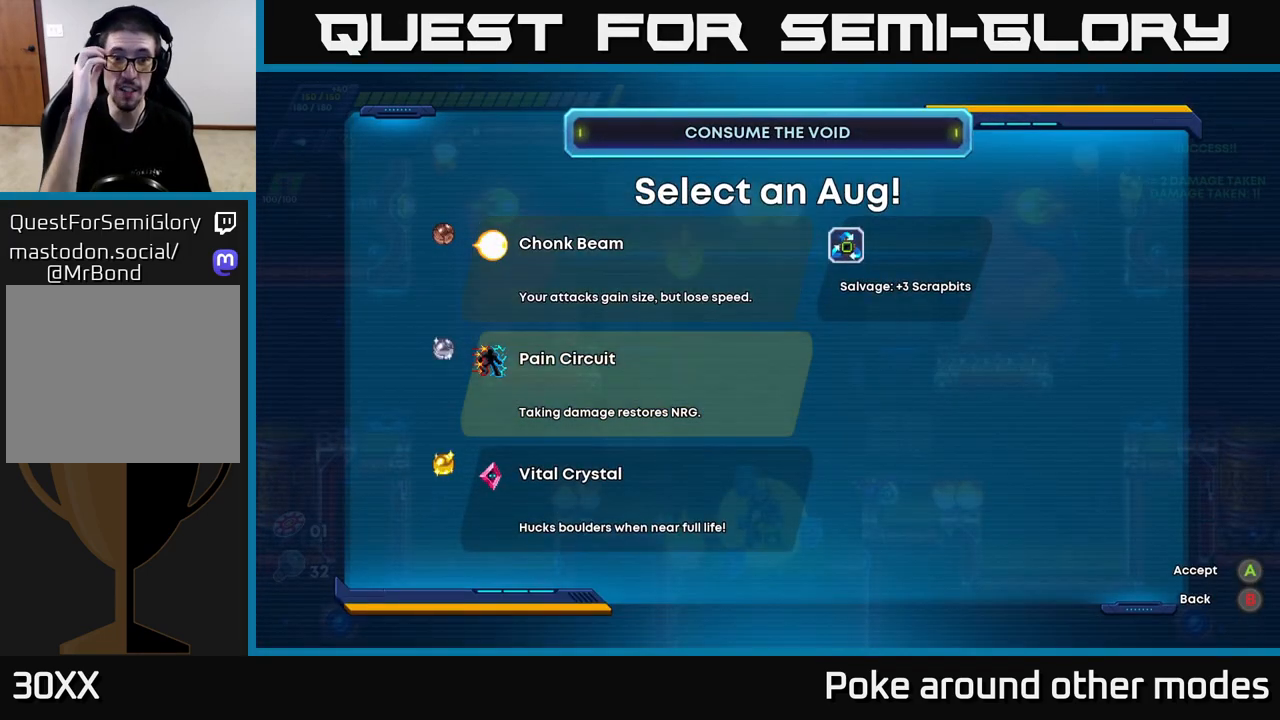
{"buttons": [], "left_stick": "center", "right_stick": "center", "events": [[83, "DPAD_DOWN", "up"]]}
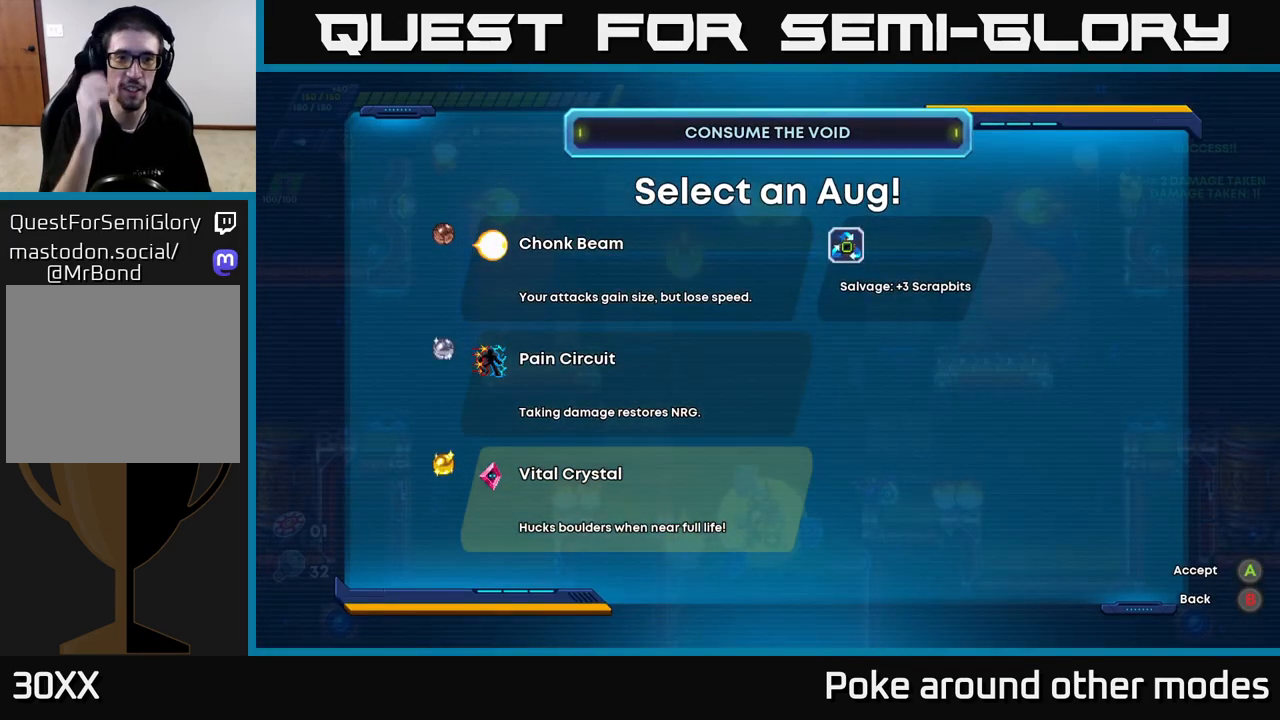
{"buttons": [], "left_stick": "center", "right_stick": "center", "events": [[150, "DPAD_UP", "down"], [283, "DPAD_UP", "up"], [383, "DPAD_UP", "down"], [500, "DPAD_UP", "up"]]}
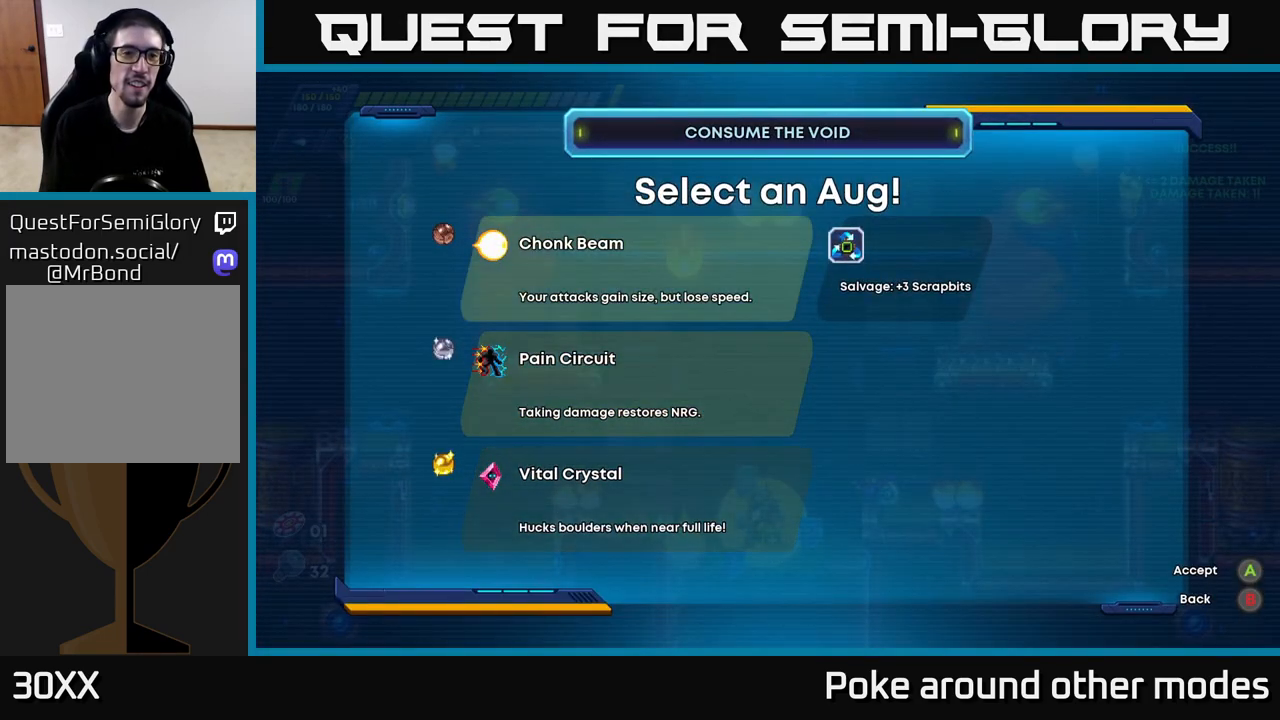
{"buttons": ["DPAD_DOWN"], "left_stick": "center", "right_stick": "center", "events": [[283, "DPAD_DOWN", "down"], [367, "DPAD_DOWN", "up"], [467, "DPAD_DOWN", "down"]]}
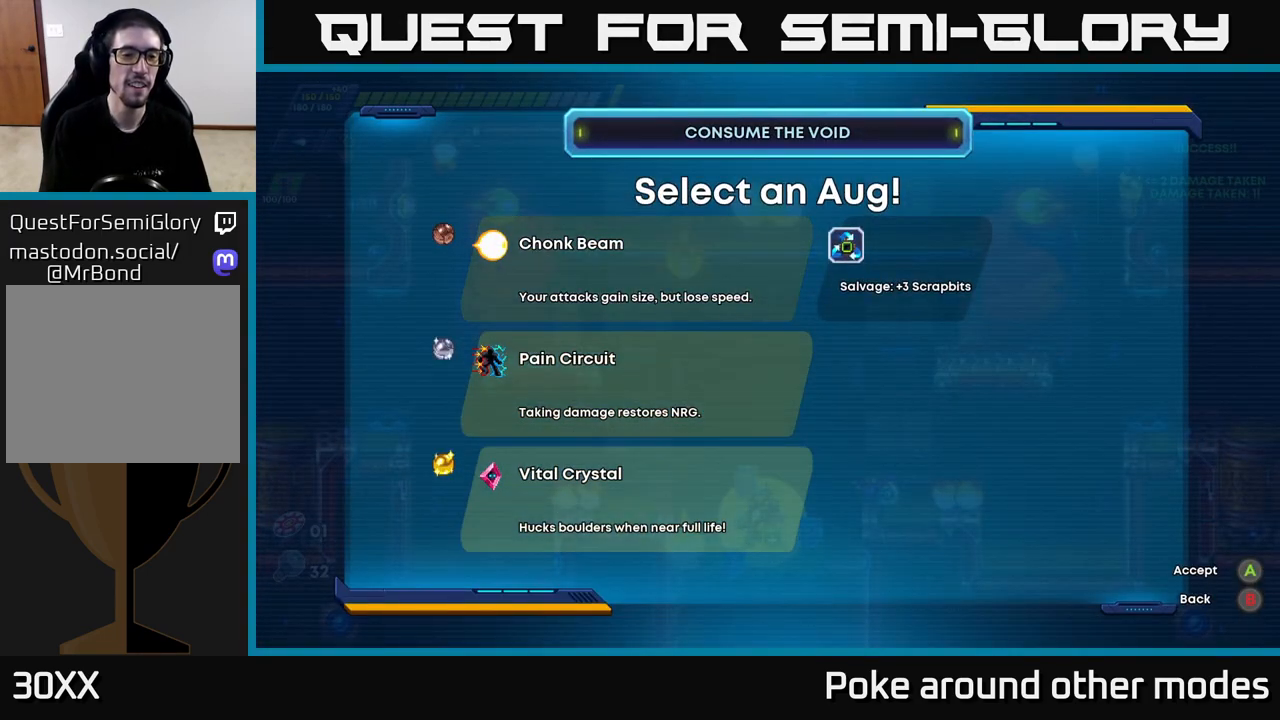
{"buttons": [], "left_stick": "center", "right_stick": "center", "events": [[50, "DPAD_DOWN", "up"], [200, "A", "down"], [267, "A", "up"]]}
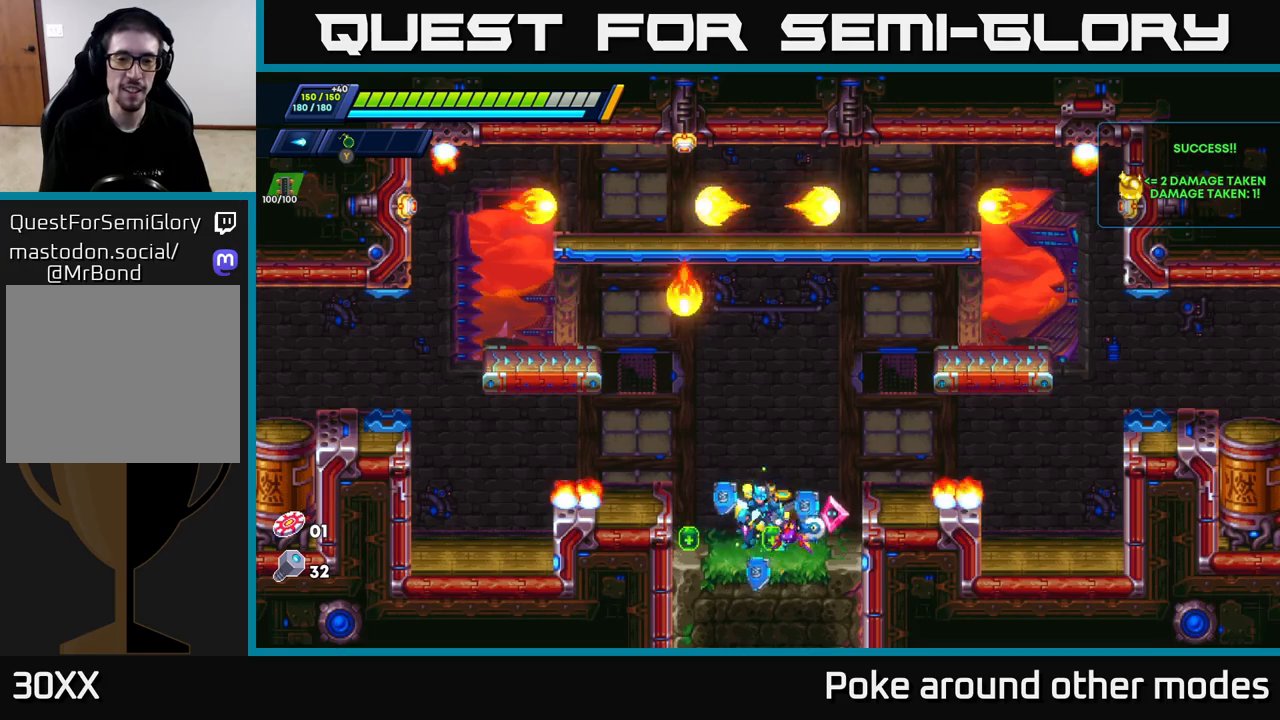
{"buttons": ["A"], "left_stick": "right", "right_stick": "center", "events": [[167, "left_stick", "left"], [250, "left_stick", "center"], [300, "left_stick", "right"], [417, "A", "down"]]}
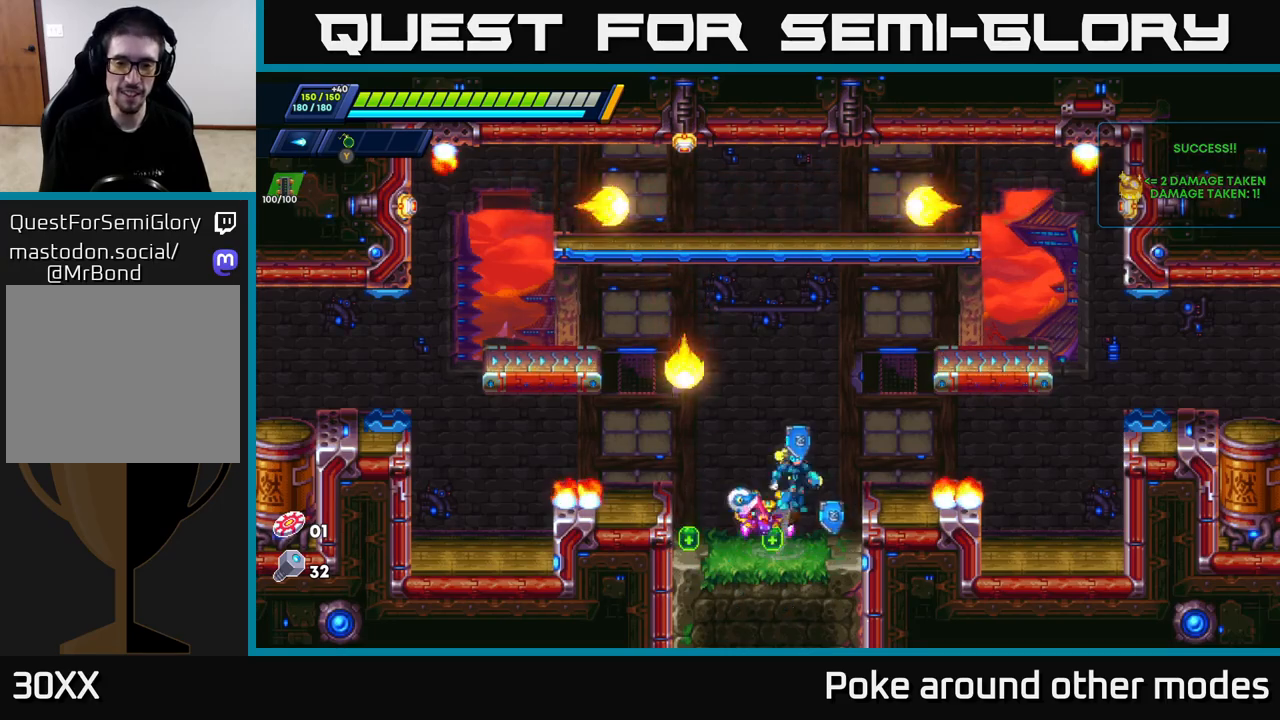
{"buttons": [], "left_stick": "center", "right_stick": "center", "events": [[83, "A", "up"], [167, "left_stick", "center"]]}
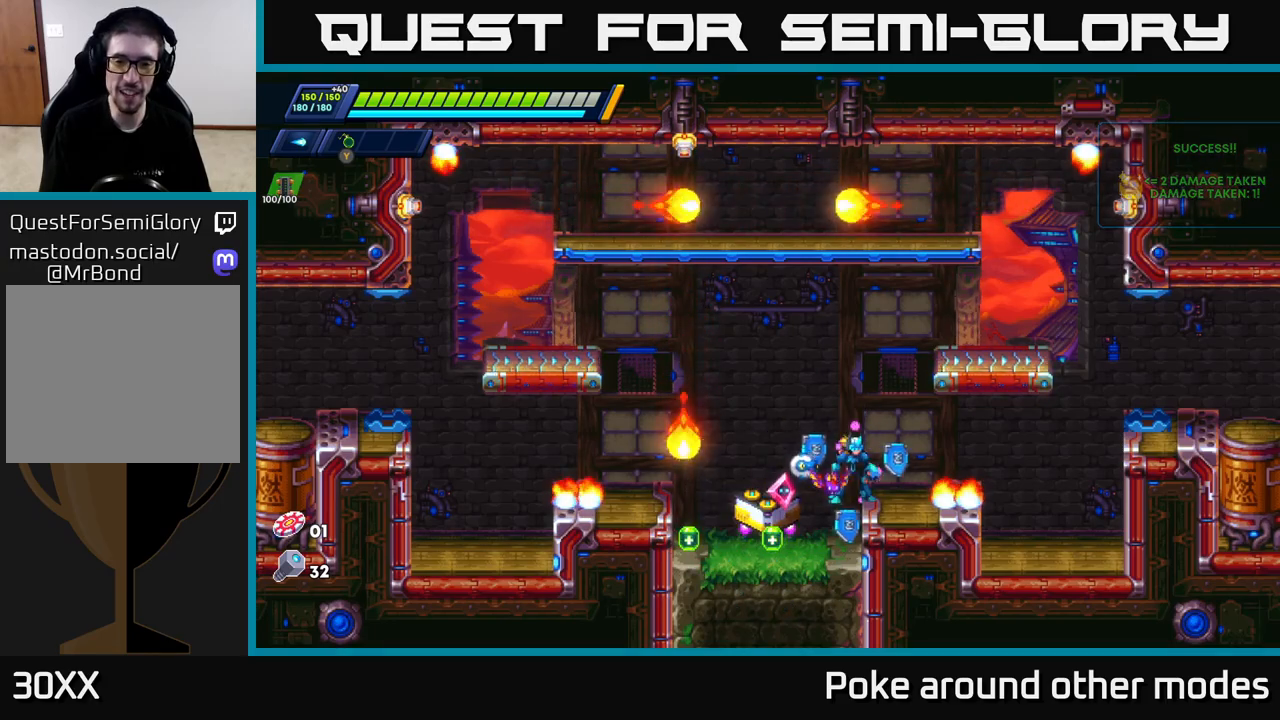
{"buttons": ["R2"], "left_stick": "right", "right_stick": "center", "events": [[450, "left_stick", "right"], [500, "R2", "down"]]}
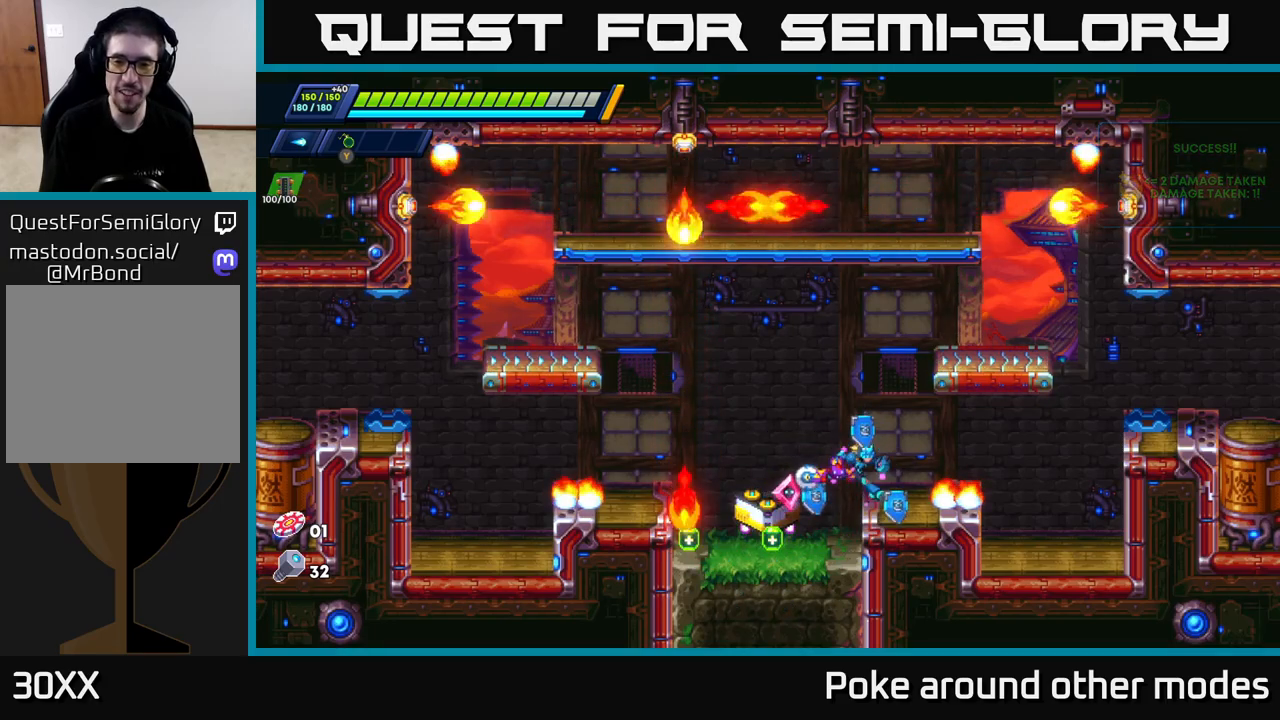
{"buttons": [], "left_stick": "right", "right_stick": "center", "events": [[33, "A", "down"], [183, "A", "up"], [450, "R2", "up"]]}
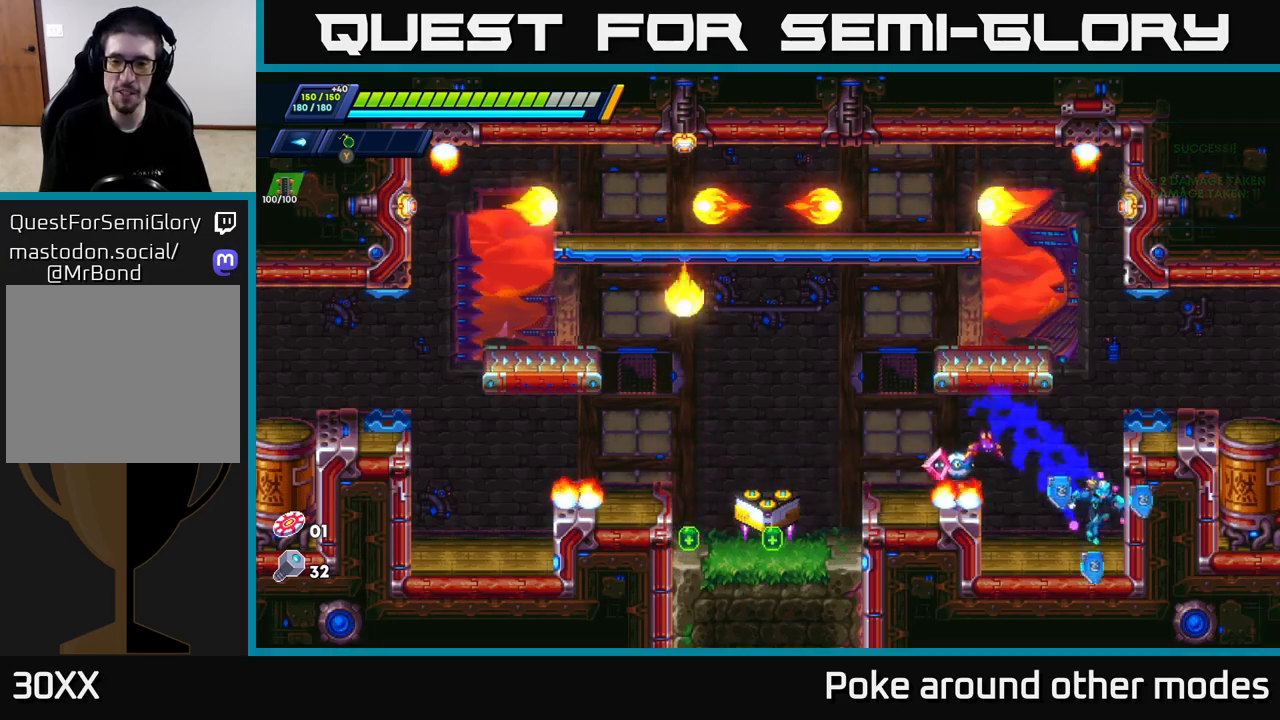
{"buttons": [], "left_stick": "right", "right_stick": "center", "events": [[100, "A", "down"], [500, "A", "up"]]}
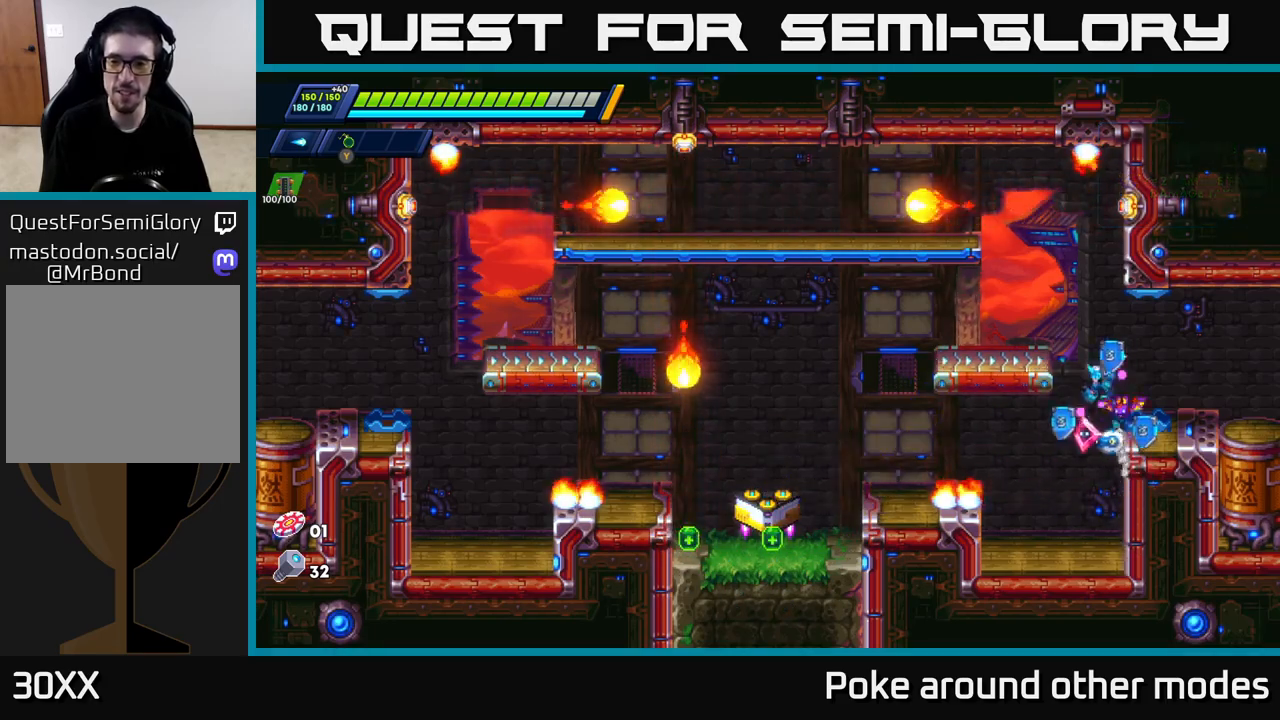
{"buttons": [], "left_stick": "right", "right_stick": "center", "events": [[217, "R2", "down"], [500, "R2", "up"]]}
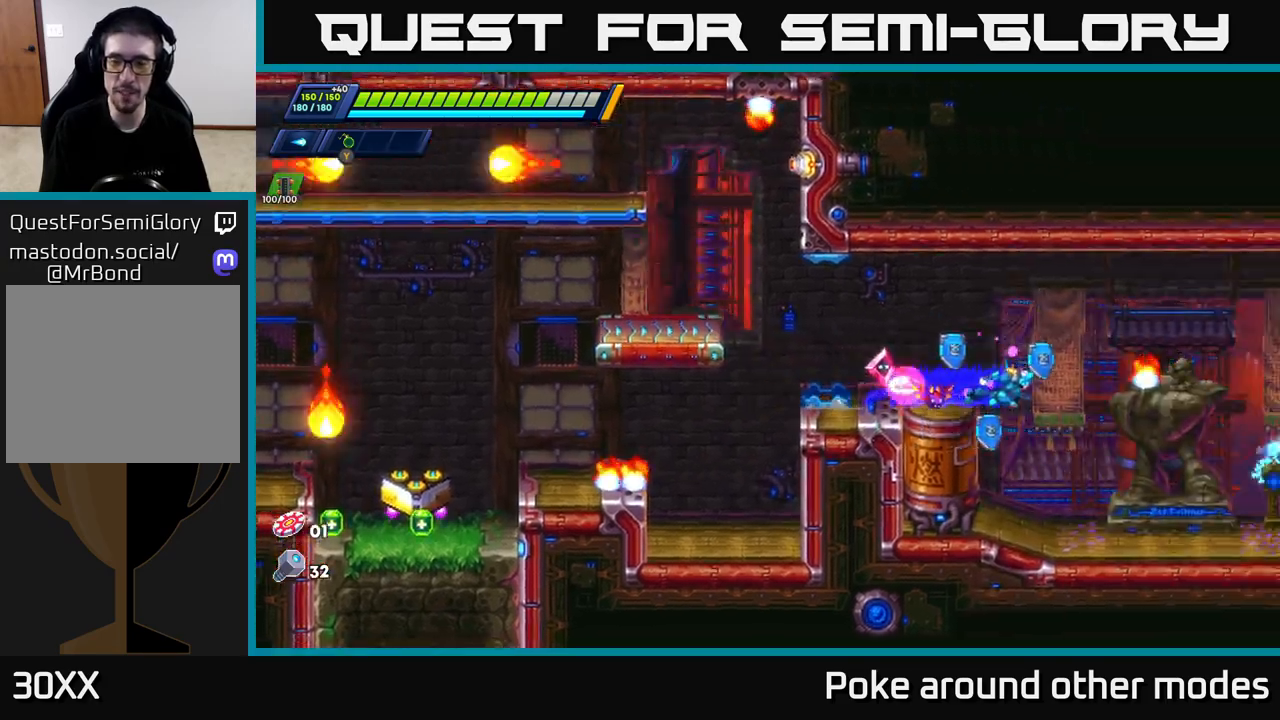
{"buttons": [], "left_stick": "center", "right_stick": "center", "events": [[133, "R2", "down"], [350, "R2", "up"], [417, "left_stick", "center"]]}